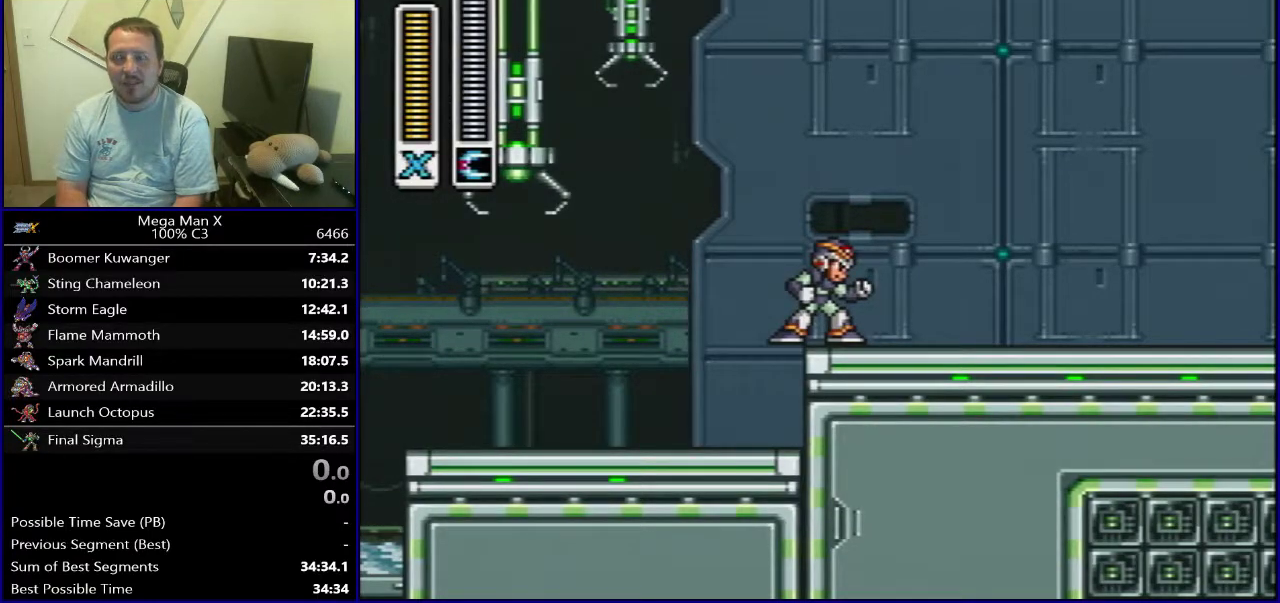
Gameplay with a controller (Nintendo layout); each line is a JSON object with the inputs held at the frame after it (dt_ms = milliseconds from this image to that frame). "events" lists button and stick changes between this image and that frame as [ms after this image, input, new state], when the widget could be followed in between. Not read: DPAD_DOWN L3 R1 R3.
{"dt_ms": 600, "buttons": ["DPAD_RIGHT"], "events": [[517, "DPAD_RIGHT", "down"]]}
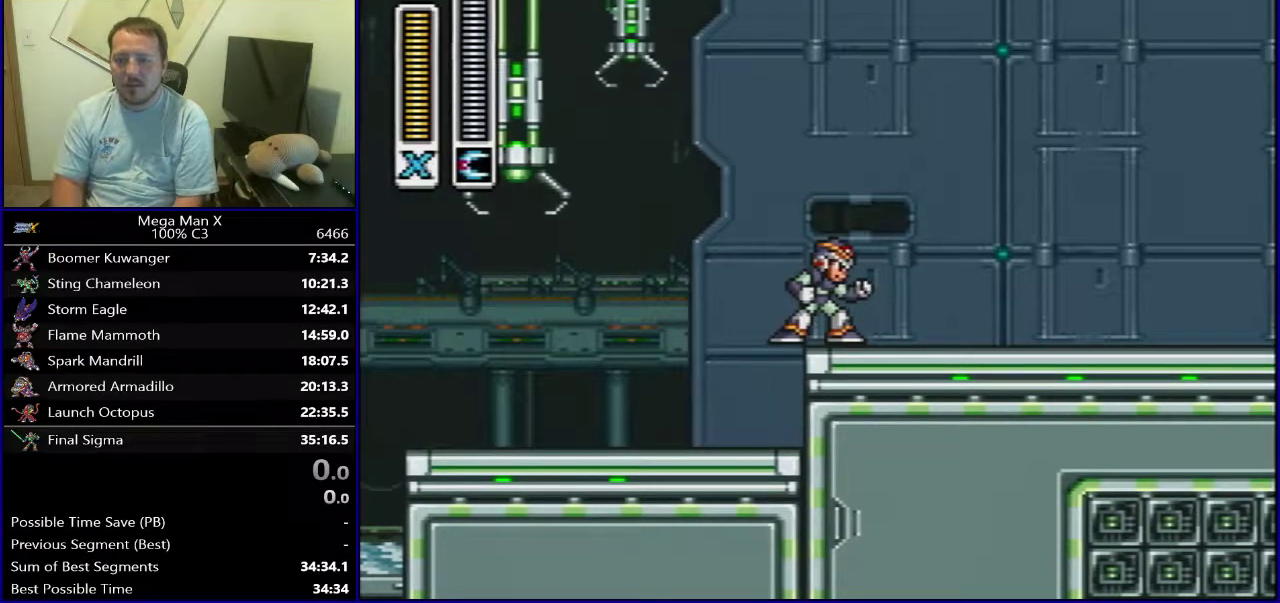
{"dt_ms": 400, "buttons": ["DPAD_RIGHT"], "events": []}
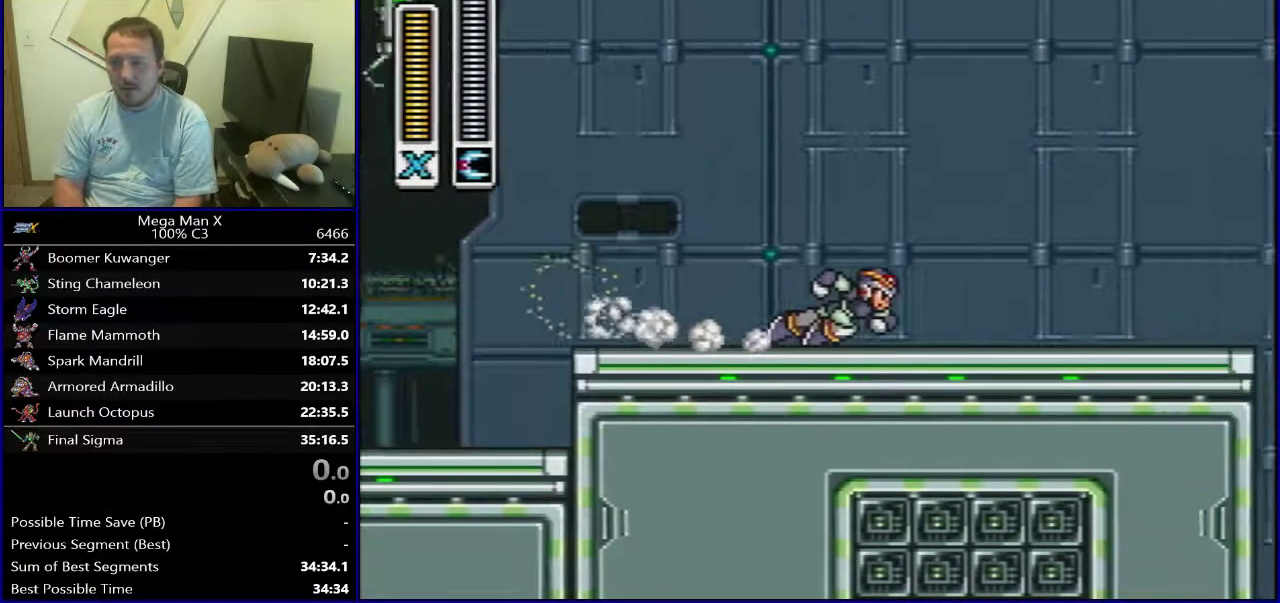
{"dt_ms": 400, "buttons": ["DPAD_RIGHT"], "events": [[100, "B", "down"], [383, "B", "up"]]}
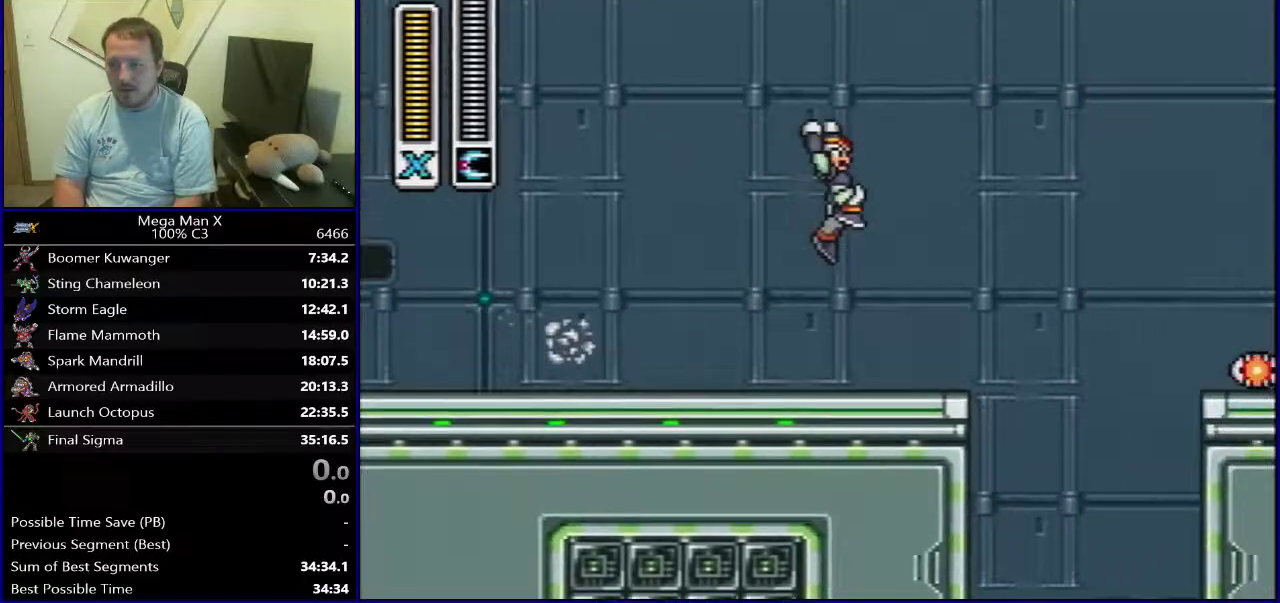
{"dt_ms": 600, "buttons": [], "events": [[250, "DPAD_RIGHT", "up"], [500, "DPAD_LEFT", "down"], [600, "DPAD_LEFT", "up"]]}
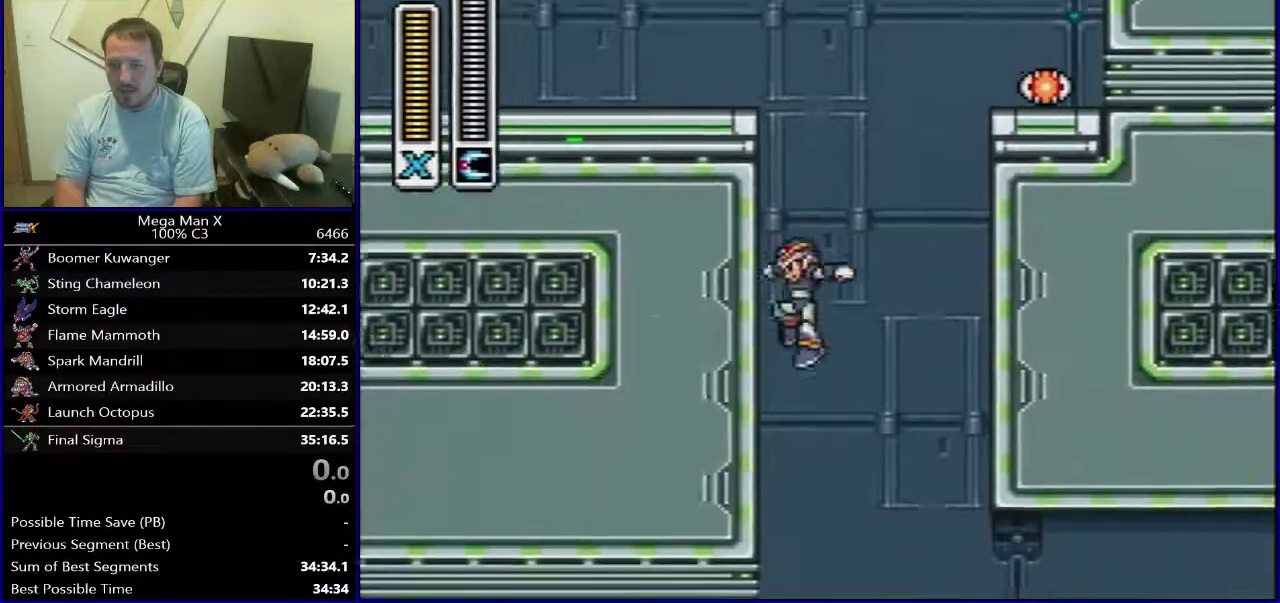
{"dt_ms": 300, "buttons": ["DPAD_LEFT"], "events": [[67, "DPAD_LEFT", "down"], [167, "DPAD_LEFT", "up"], [233, "DPAD_LEFT", "down"]]}
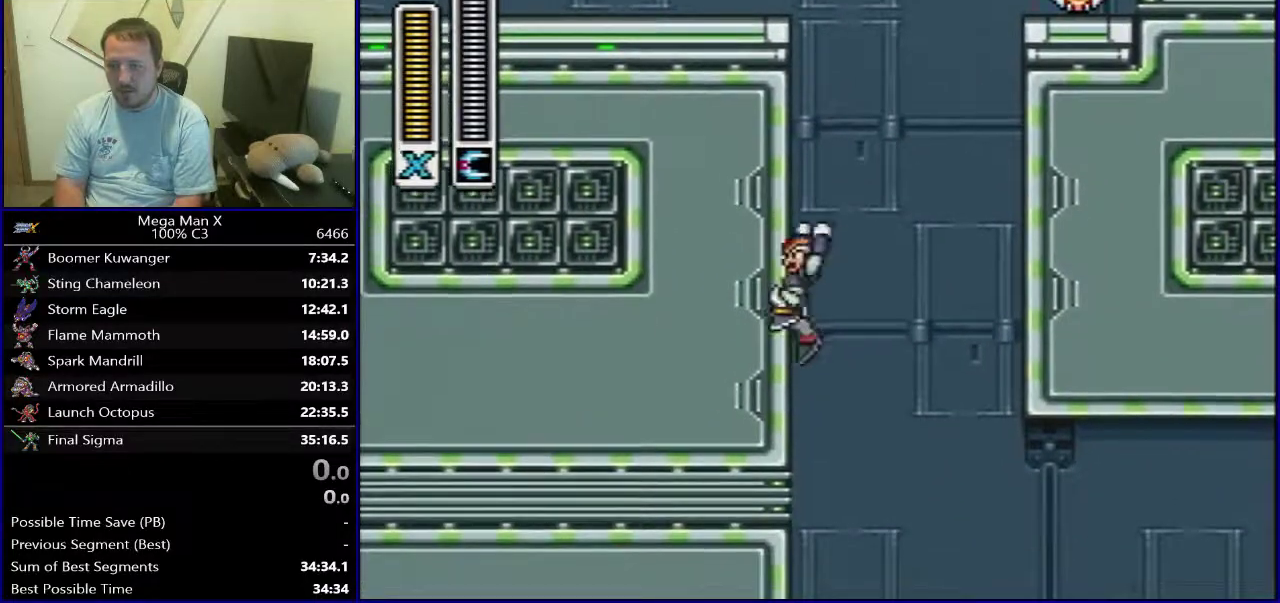
{"dt_ms": 400, "buttons": [], "events": [[17, "DPAD_LEFT", "up"], [100, "DPAD_LEFT", "down"], [183, "DPAD_LEFT", "up"], [283, "DPAD_LEFT", "down"], [333, "DPAD_LEFT", "up"]]}
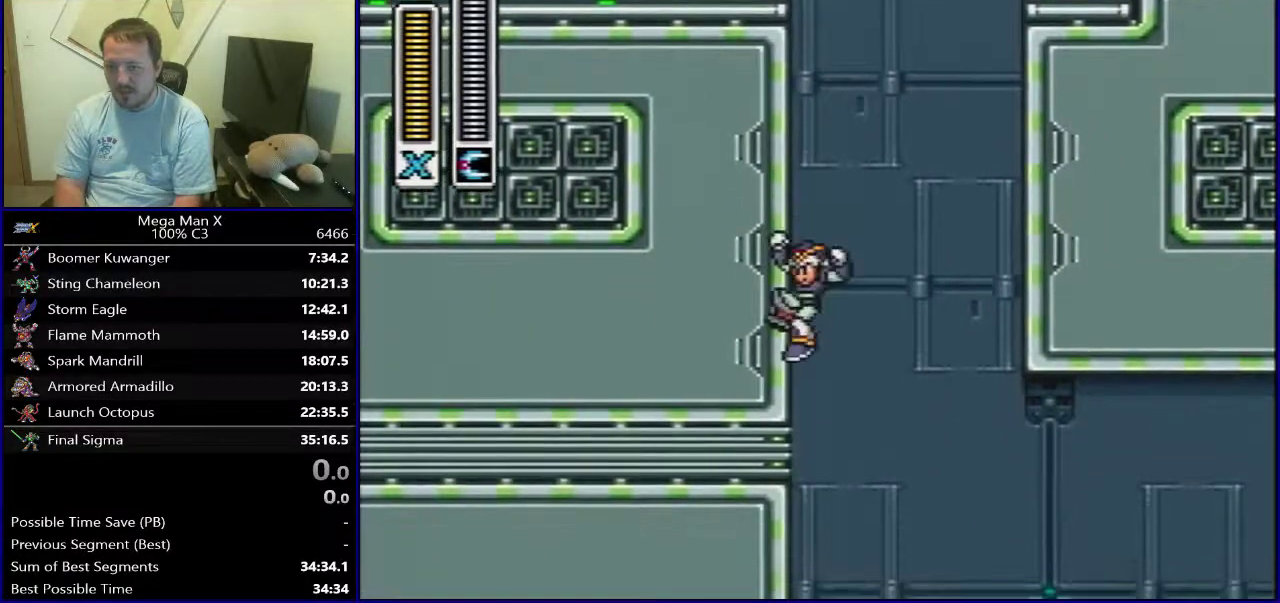
{"dt_ms": 500, "buttons": [], "events": [[50, "DPAD_LEFT", "down"], [117, "DPAD_LEFT", "up"], [200, "DPAD_LEFT", "down"], [267, "DPAD_LEFT", "up"], [367, "DPAD_LEFT", "down"], [433, "DPAD_LEFT", "up"]]}
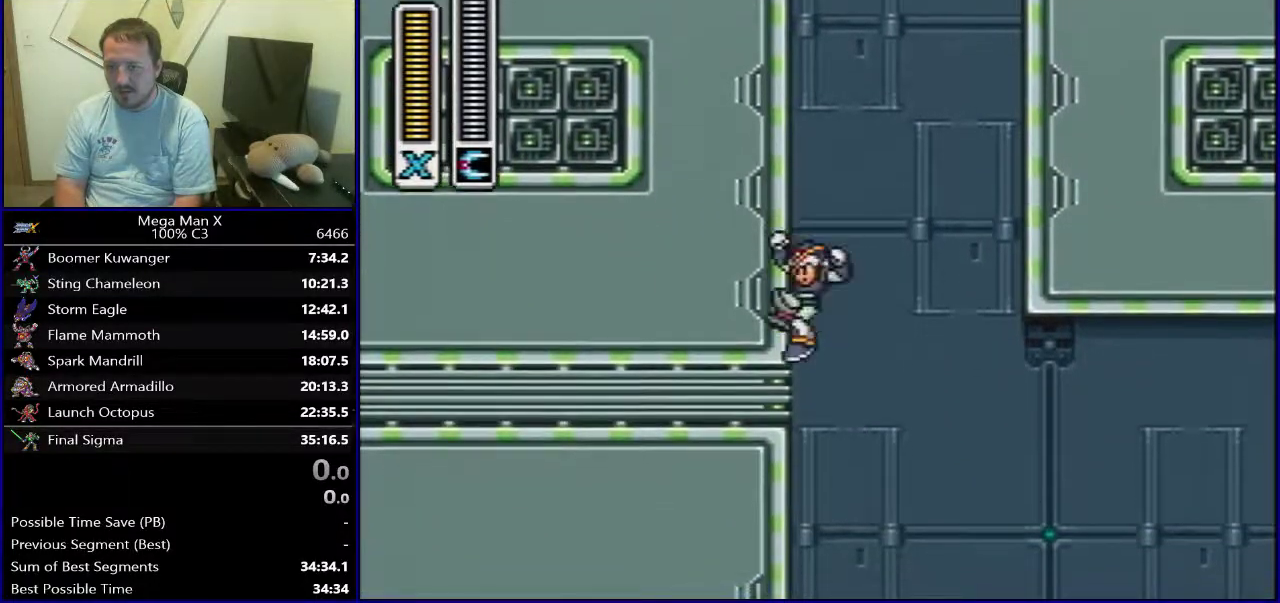
{"dt_ms": 400, "buttons": ["DPAD_LEFT"], "events": [[33, "DPAD_LEFT", "down"], [100, "DPAD_LEFT", "up"], [200, "DPAD_LEFT", "down"], [267, "DPAD_LEFT", "up"], [400, "DPAD_LEFT", "down"]]}
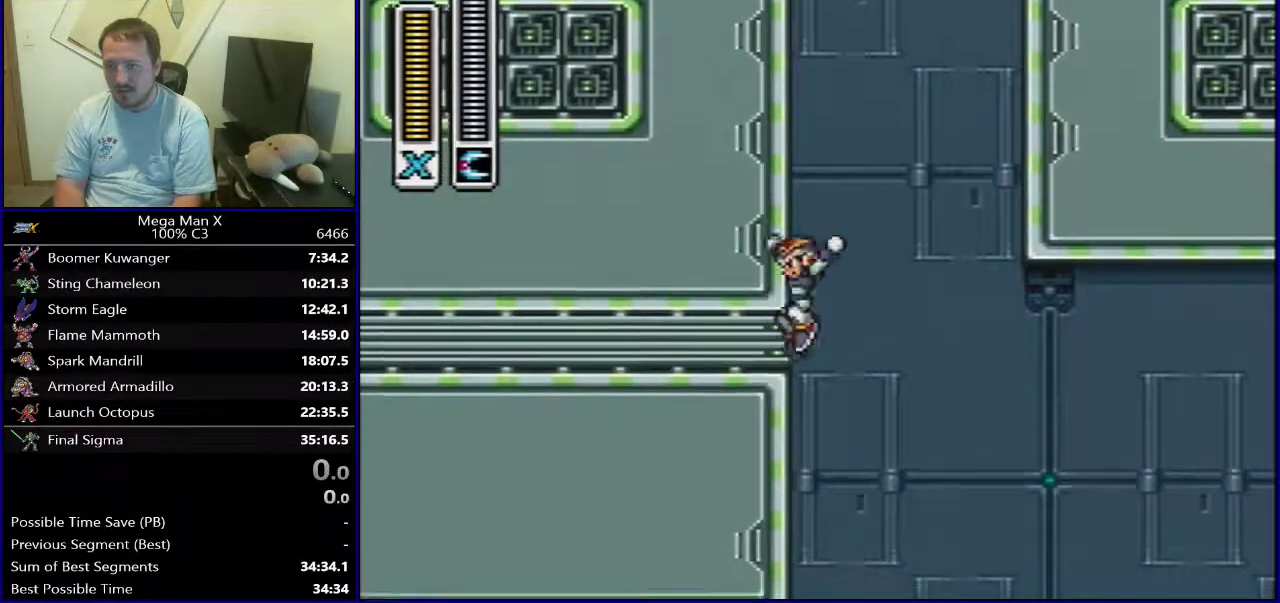
{"dt_ms": 600, "buttons": ["B", "DPAD_LEFT"], "events": [[100, "B", "down"], [117, "DPAD_LEFT", "up"], [467, "B", "up"], [467, "DPAD_LEFT", "down"], [533, "B", "down"]]}
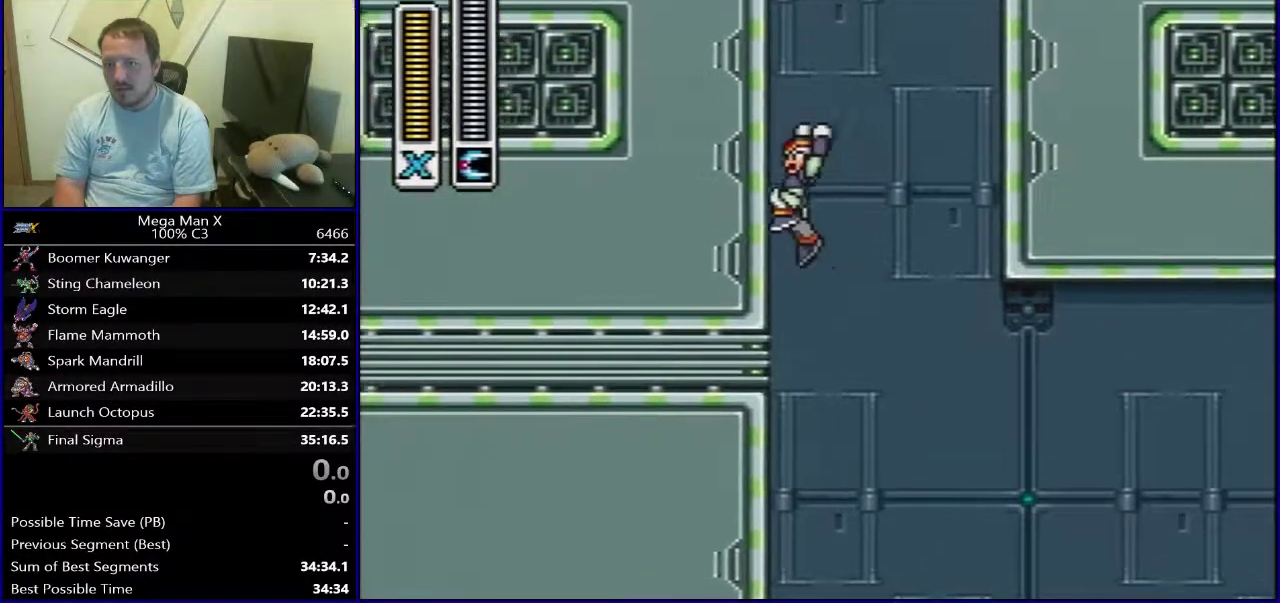
{"dt_ms": 300, "buttons": ["DPAD_LEFT"]}
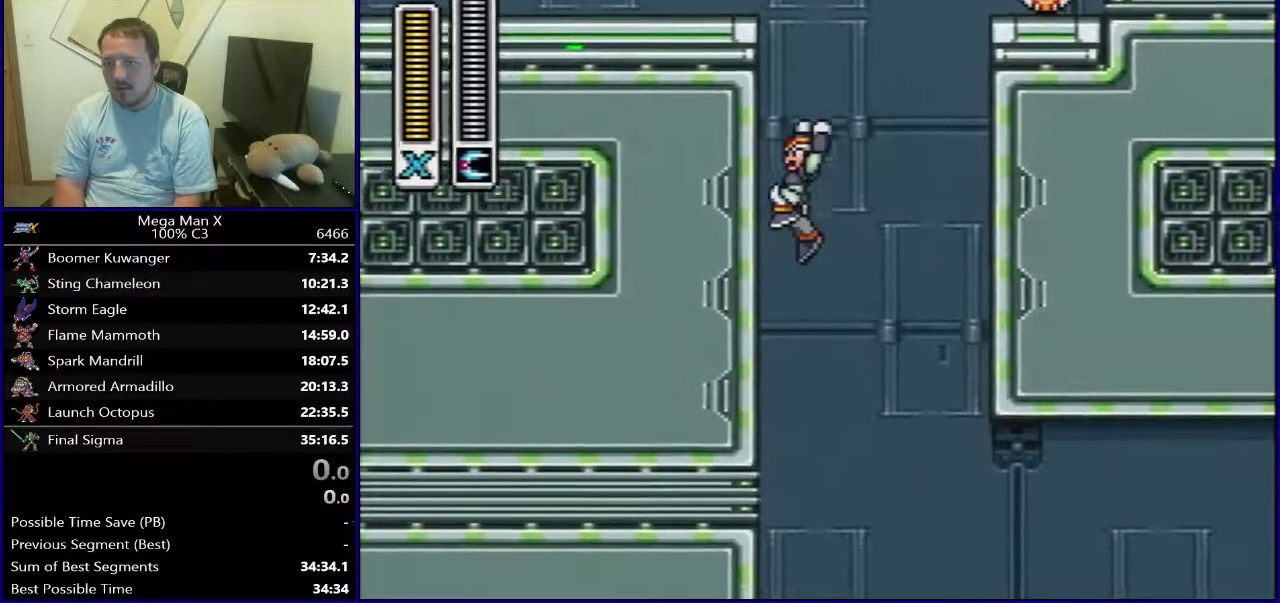
{"dt_ms": 500, "buttons": ["DPAD_LEFT"]}
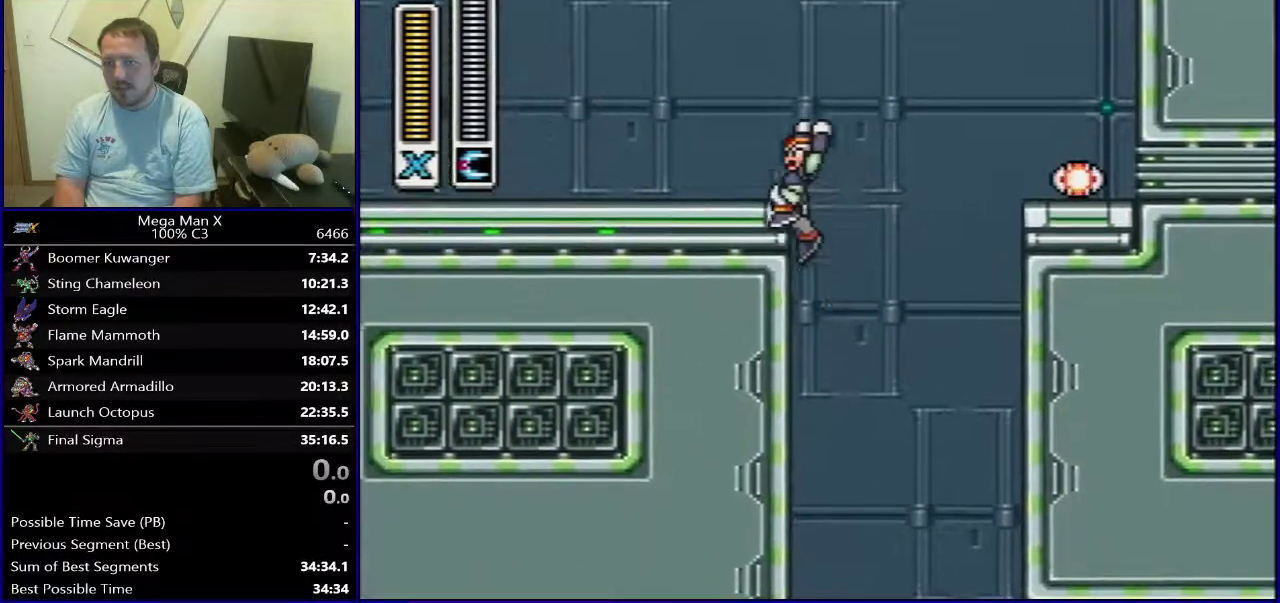
{"dt_ms": 600, "buttons": [], "events": [[50, "B", "down"], [383, "B", "up"], [517, "DPAD_LEFT", "up"]]}
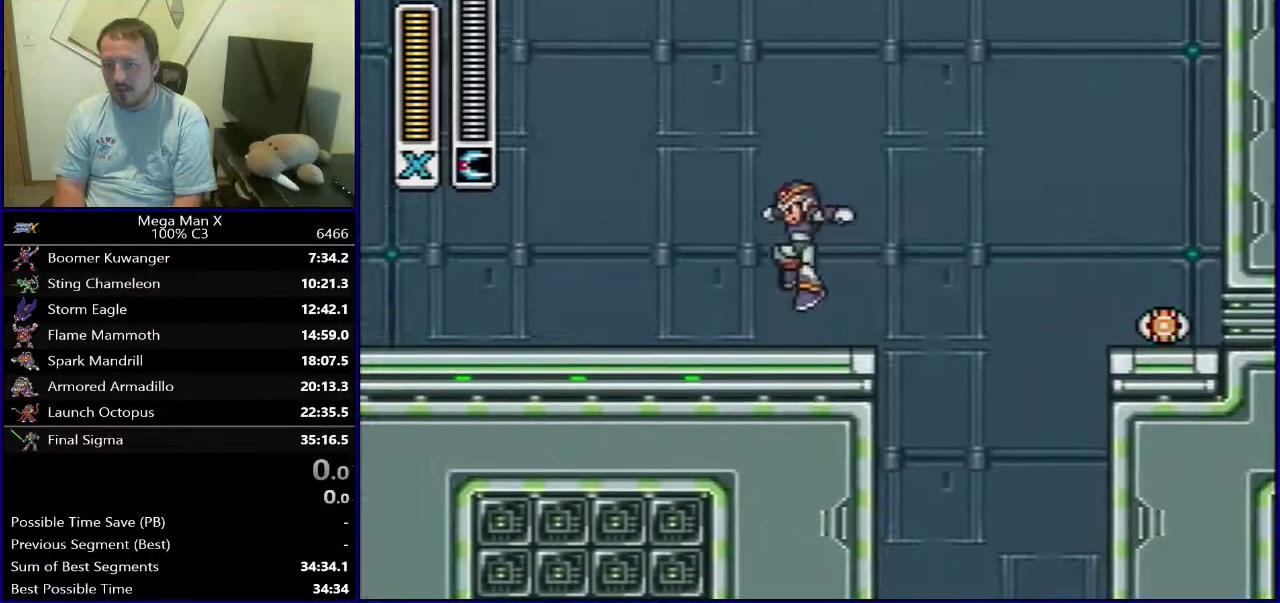
{"dt_ms": 400, "buttons": [], "events": [[150, "DPAD_RIGHT", "down"], [333, "DPAD_RIGHT", "up"]]}
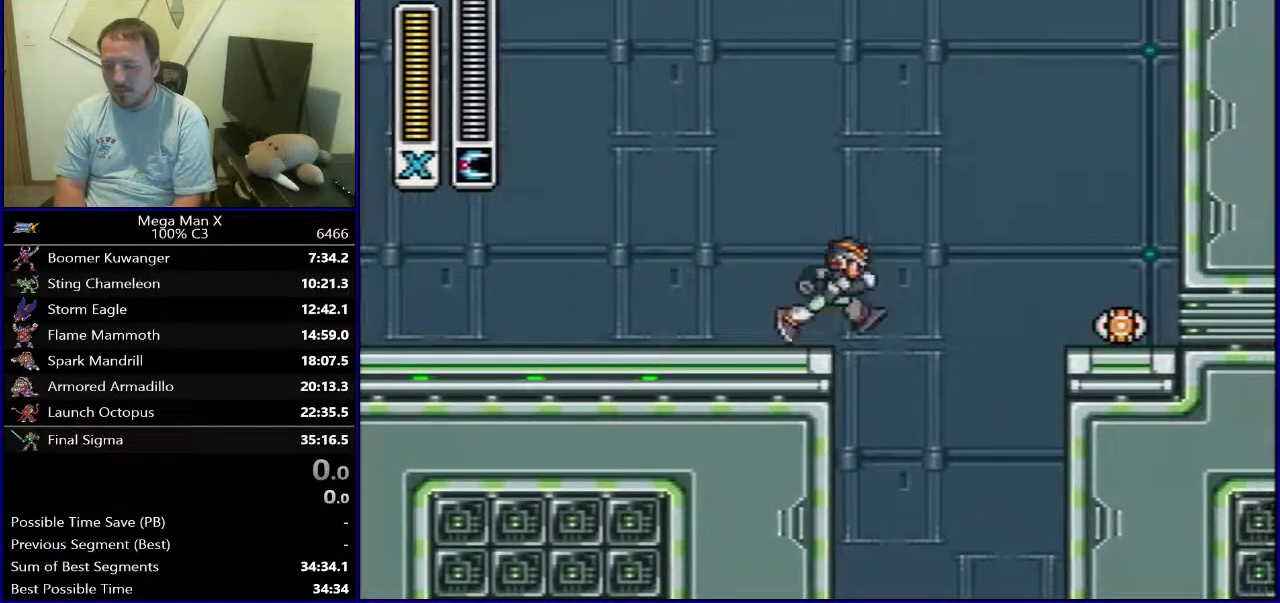
{"dt_ms": 600, "buttons": ["DPAD_RIGHT"], "events": [[583, "DPAD_RIGHT", "down"]]}
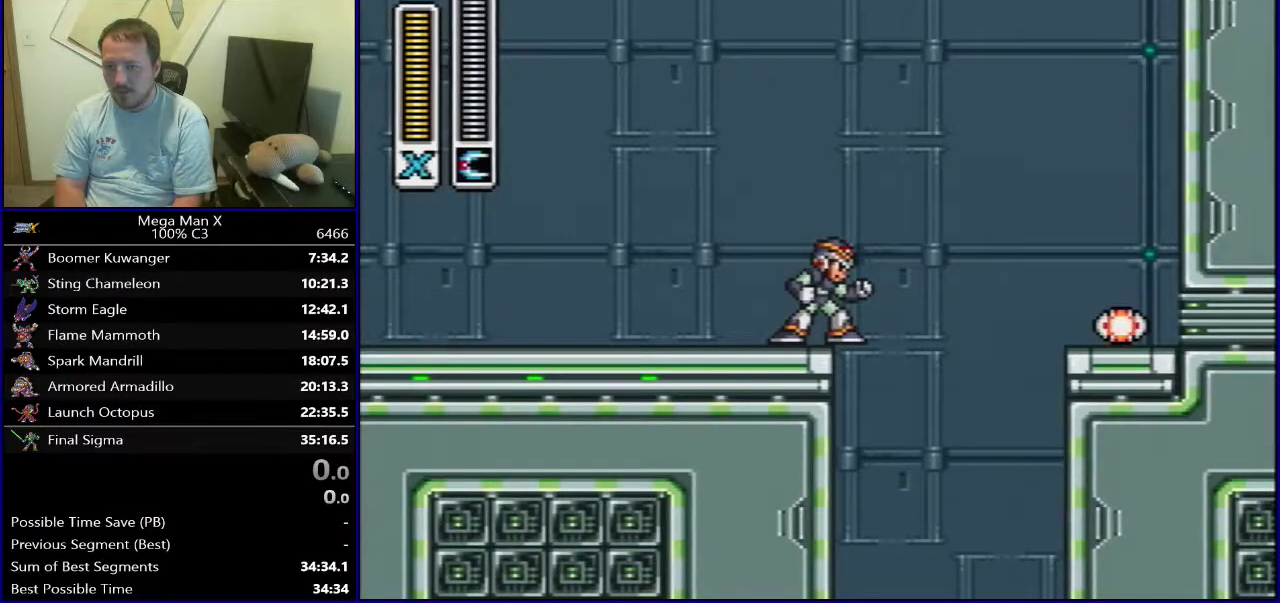
{"dt_ms": 400, "buttons": [], "events": [[83, "B", "down"], [167, "B", "up"], [167, "DPAD_RIGHT", "up"]]}
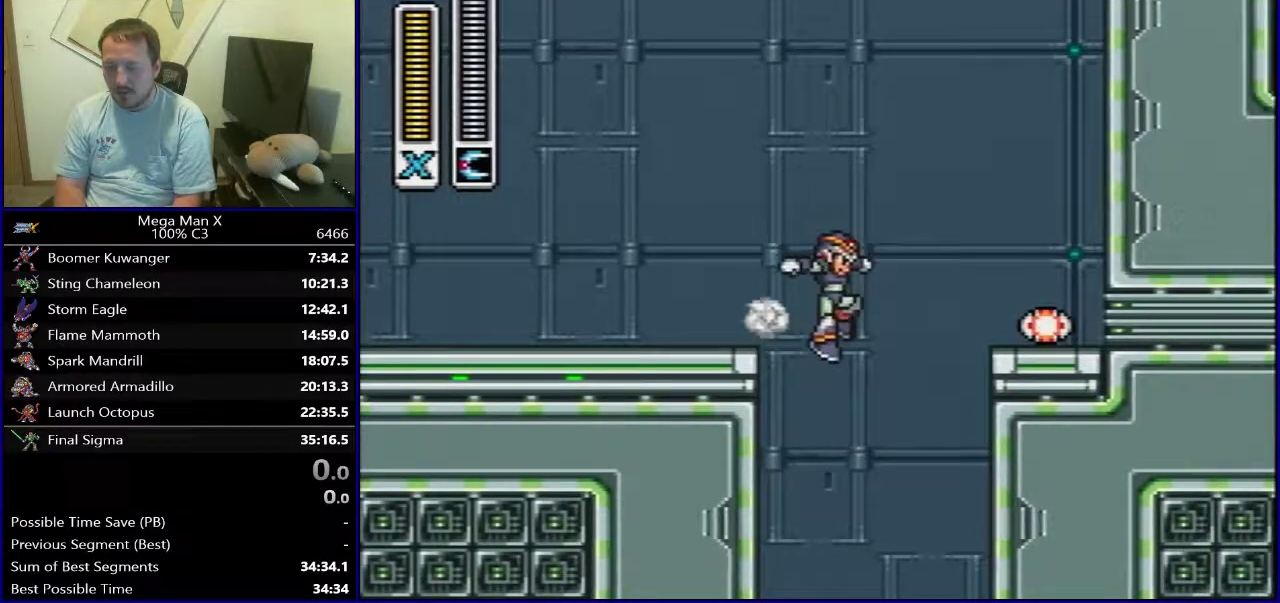
{"dt_ms": 500, "buttons": ["DPAD_LEFT"], "events": [[467, "DPAD_LEFT", "down"]]}
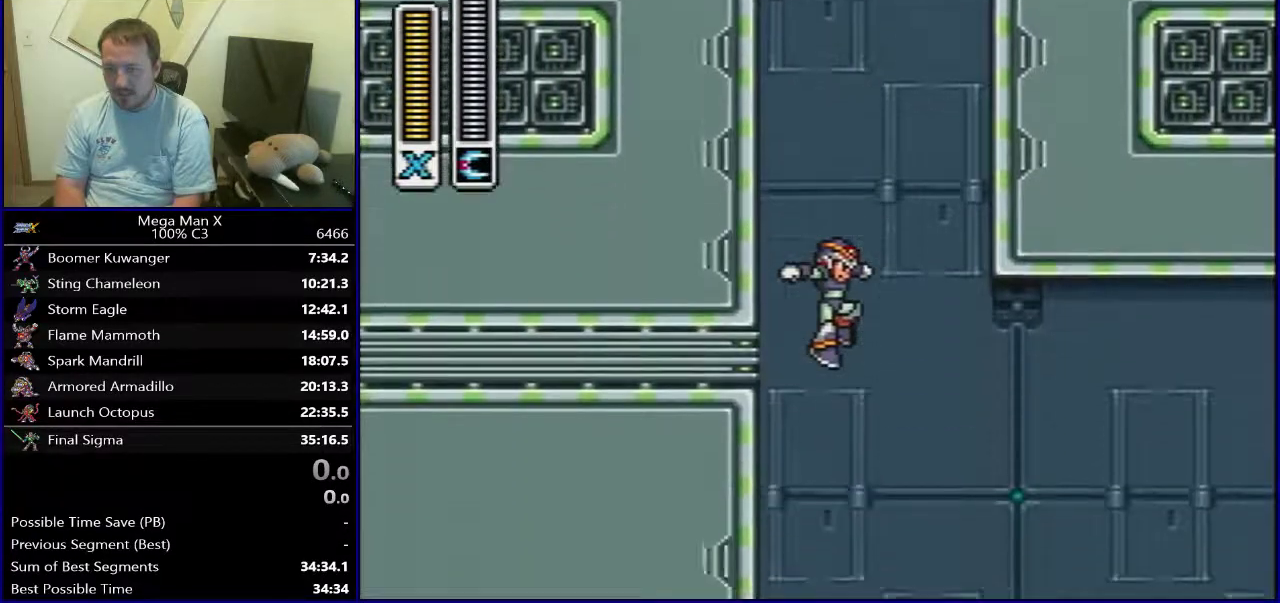
{"dt_ms": 400, "buttons": ["DPAD_LEFT"], "events": [[50, "B", "down"], [300, "DPAD_LEFT", "up"], [350, "DPAD_LEFT", "down"], [400, "B", "up"]]}
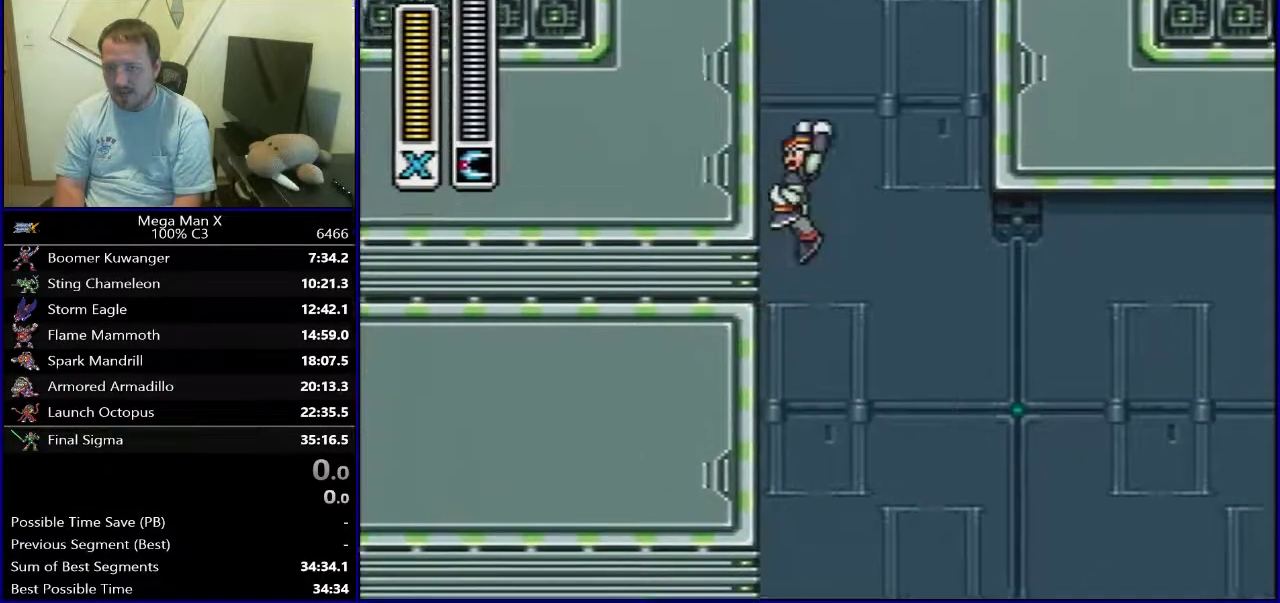
{"dt_ms": 600, "buttons": [], "events": [[50, "B", "down"], [100, "DPAD_LEFT", "up"], [383, "B", "up"], [433, "DPAD_LEFT", "down"], [500, "DPAD_LEFT", "up"]]}
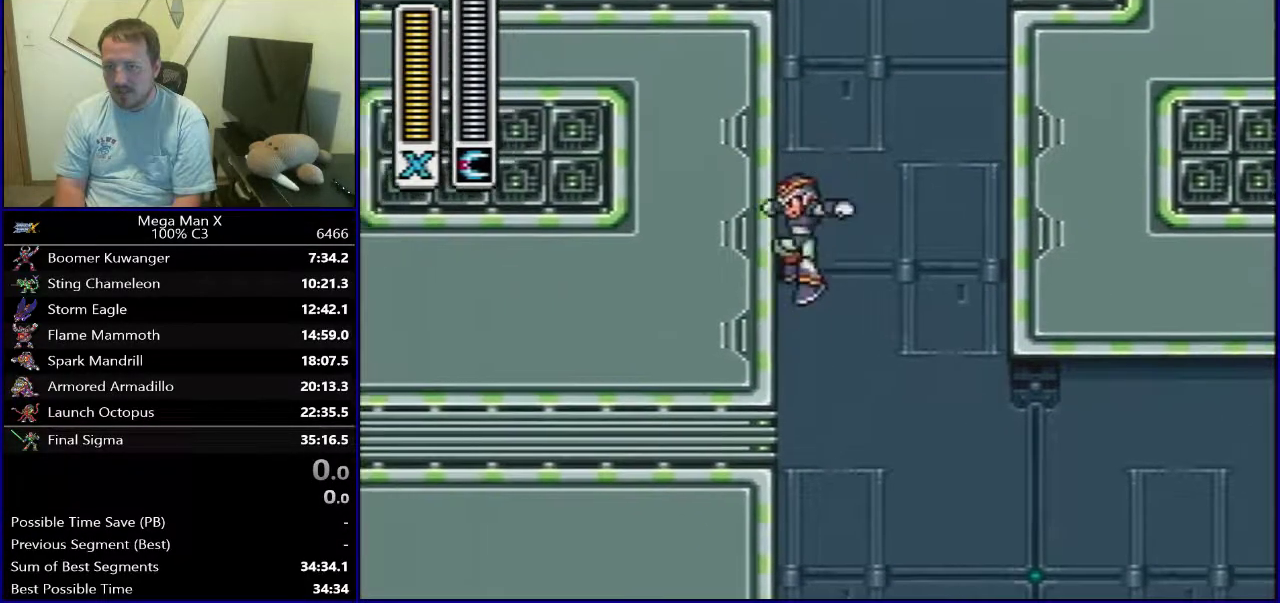
{"dt_ms": 400, "buttons": ["B", "DPAD_RIGHT"], "events": [[150, "B", "down"], [383, "DPAD_RIGHT", "down"]]}
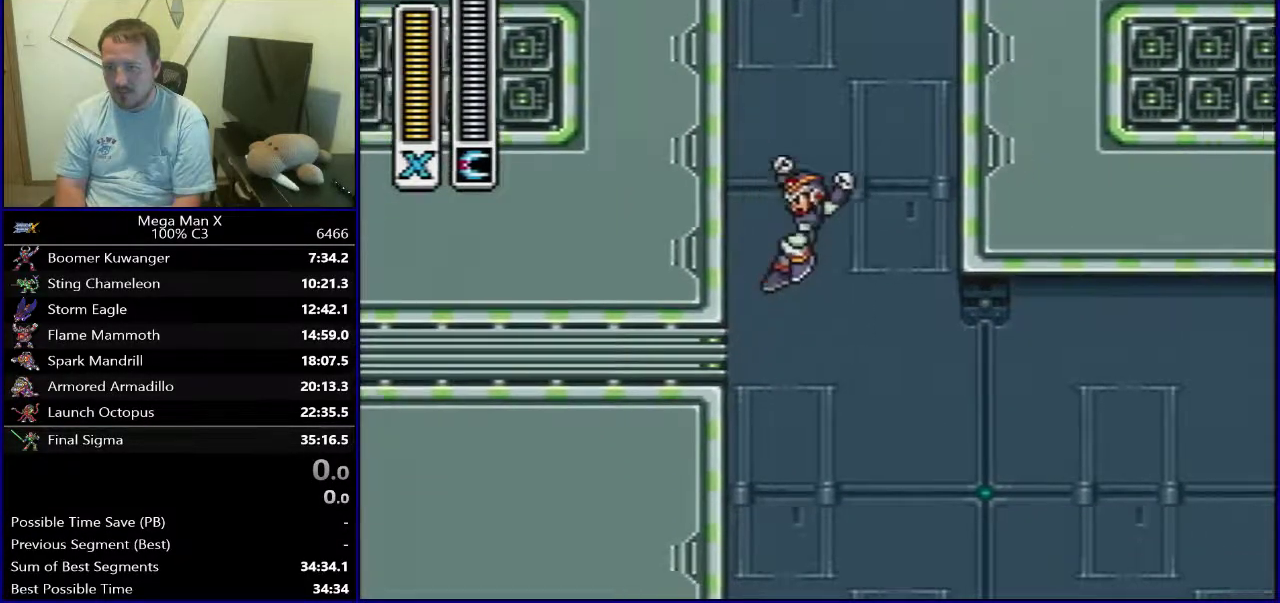
{"dt_ms": 600, "buttons": ["DPAD_RIGHT"], "events": [[67, "B", "up"], [83, "DPAD_RIGHT", "up"], [400, "DPAD_RIGHT", "down"]]}
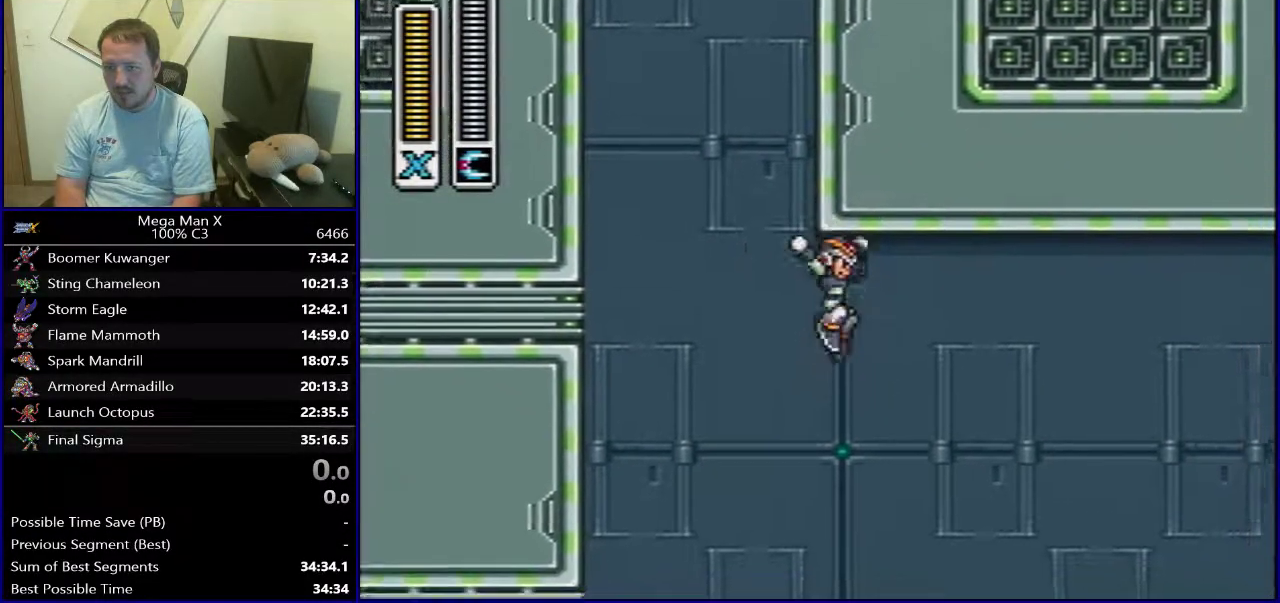
{"dt_ms": 300, "buttons": [], "events": [[283, "DPAD_RIGHT", "up"]]}
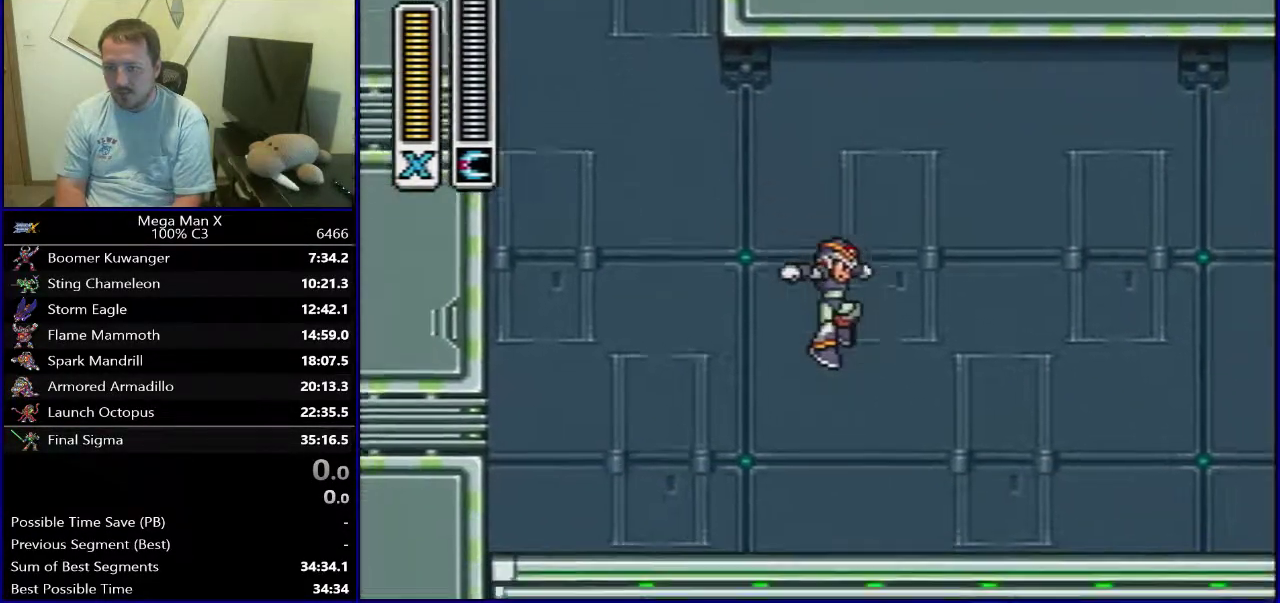
{"dt_ms": 700, "buttons": ["B", "DPAD_LEFT"], "events": [[367, "DPAD_LEFT", "down"], [700, "B", "down"]]}
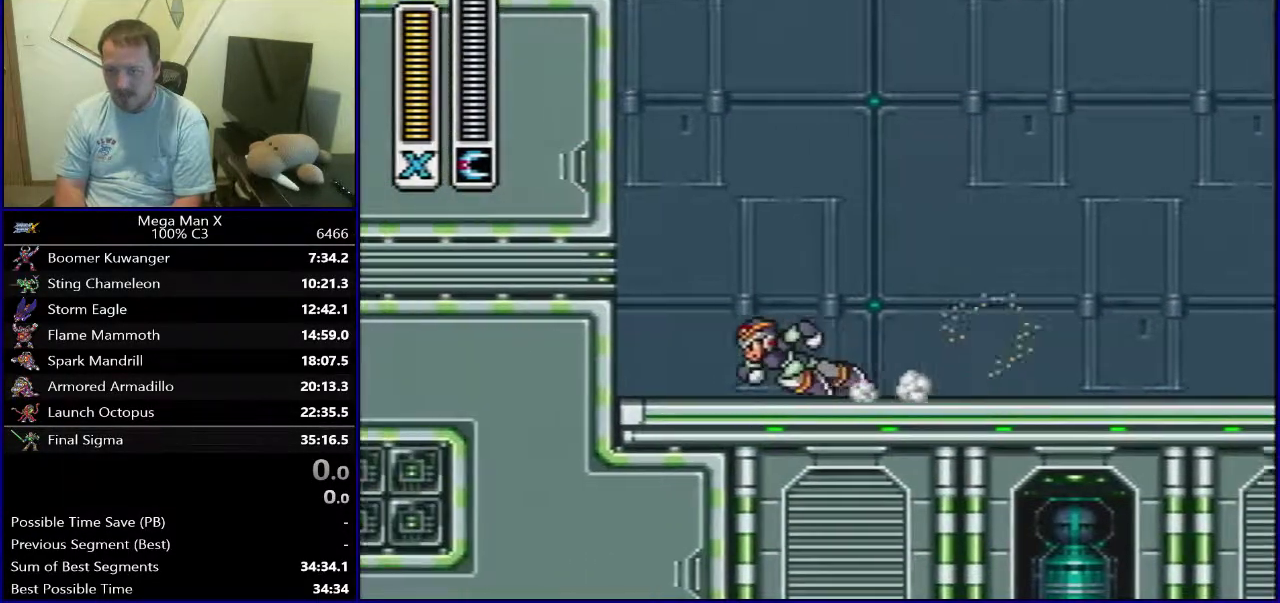
{"dt_ms": 300, "buttons": ["B", "DPAD_LEFT"], "events": []}
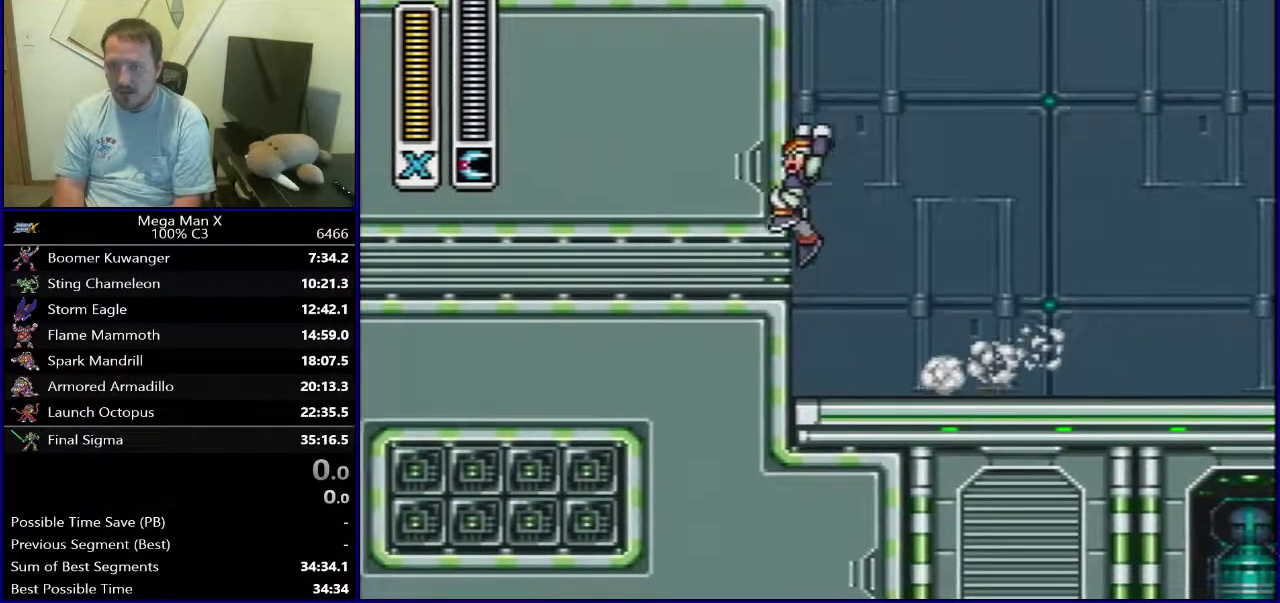
{"dt_ms": 700, "buttons": ["B", "DPAD_LEFT"], "events": []}
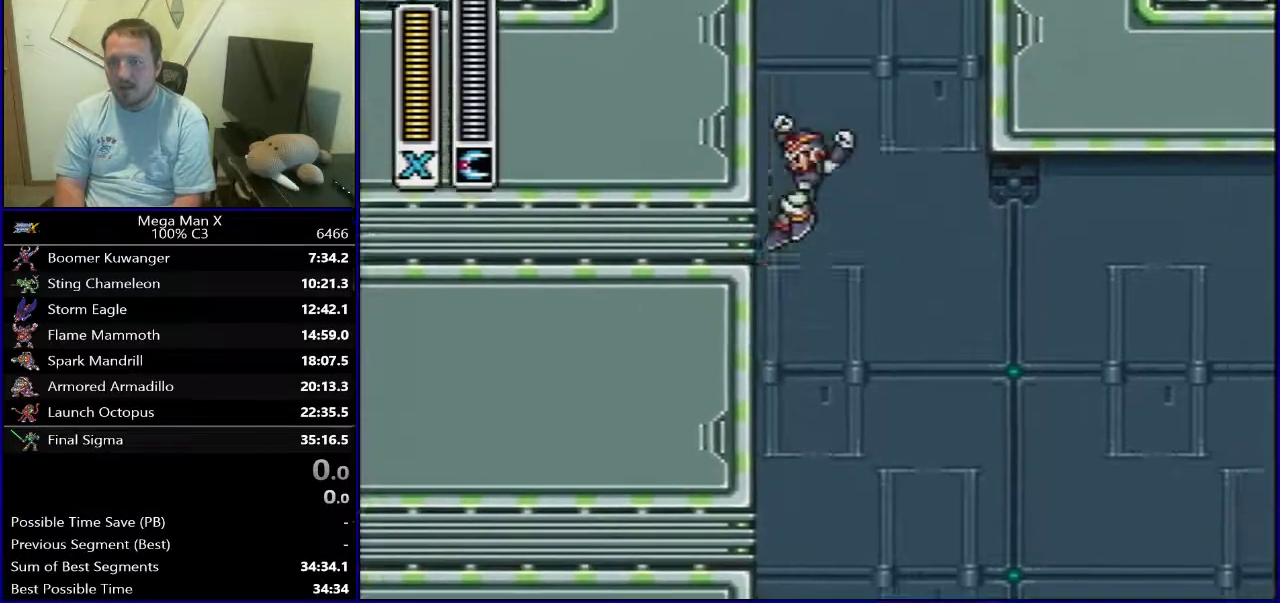
{"dt_ms": 500, "buttons": ["B", "DPAD_LEFT"], "events": []}
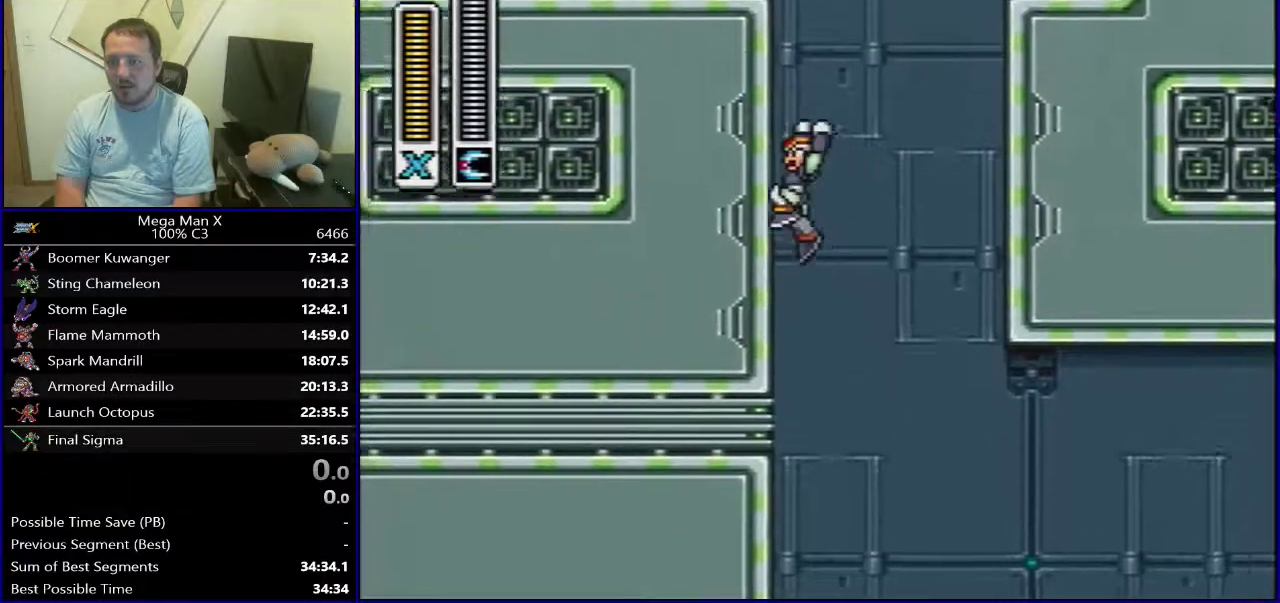
{"dt_ms": 500, "buttons": ["B", "DPAD_LEFT"], "events": []}
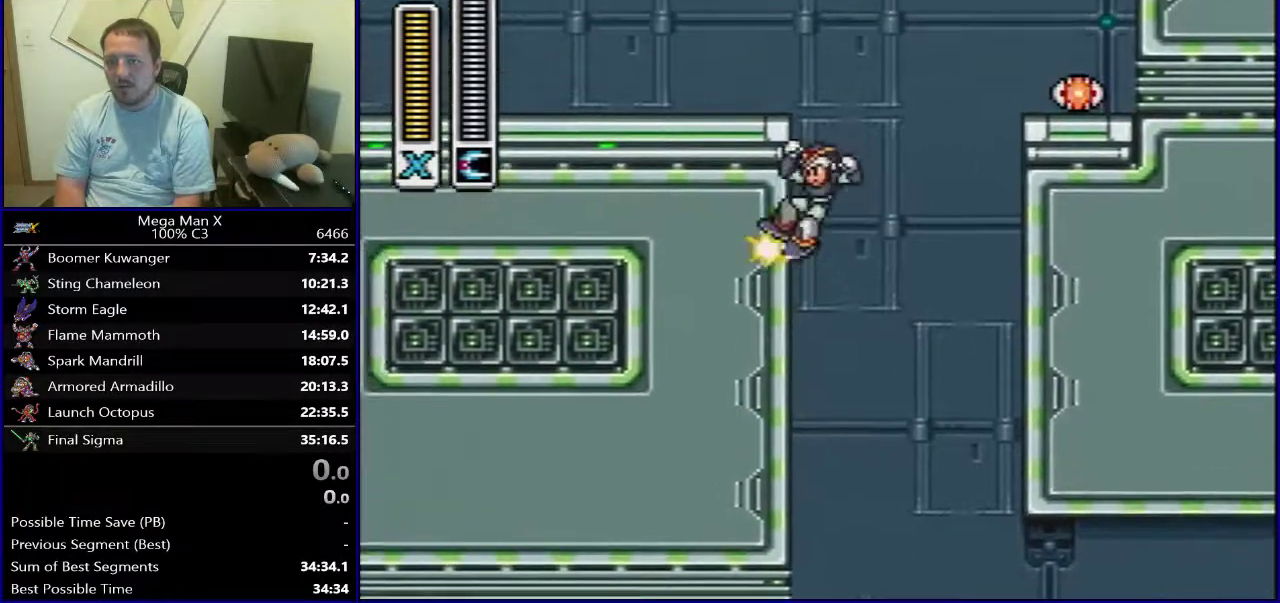
{"dt_ms": 500, "buttons": ["DPAD_LEFT"], "events": [[483, "B", "up"]]}
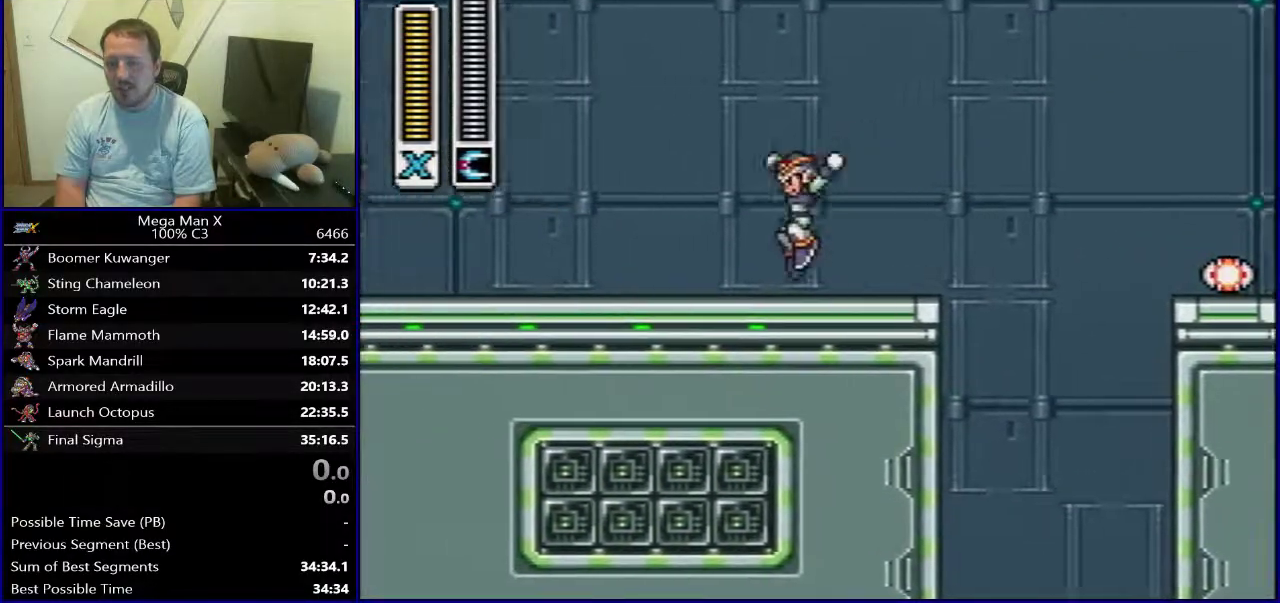
{"dt_ms": 500, "buttons": ["DPAD_LEFT"], "events": []}
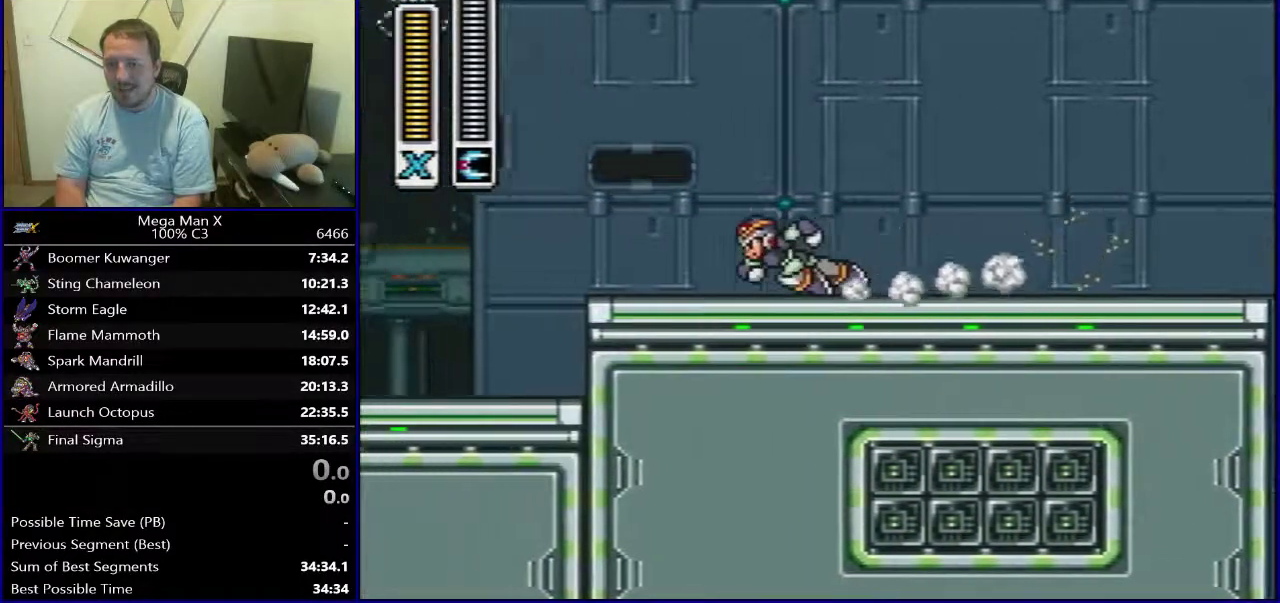
{"dt_ms": 300, "buttons": [], "events": [[50, "DPAD_LEFT", "up"], [83, "DPAD_RIGHT", "down"], [300, "DPAD_RIGHT", "up"]]}
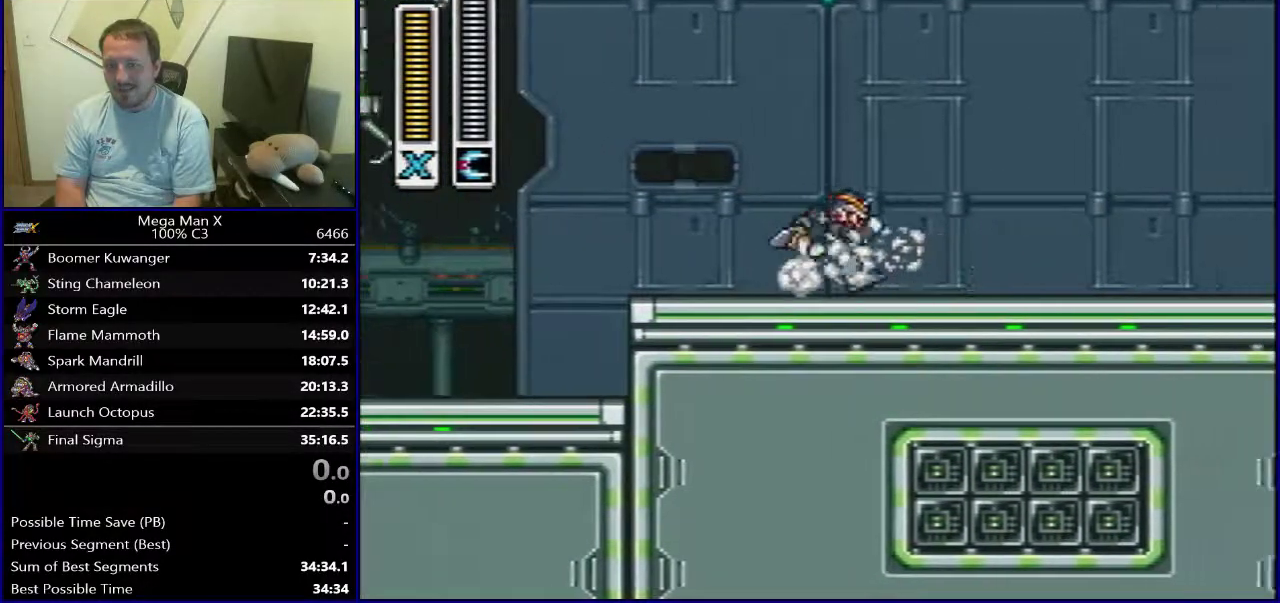
{"dt_ms": 700, "buttons": [], "events": []}